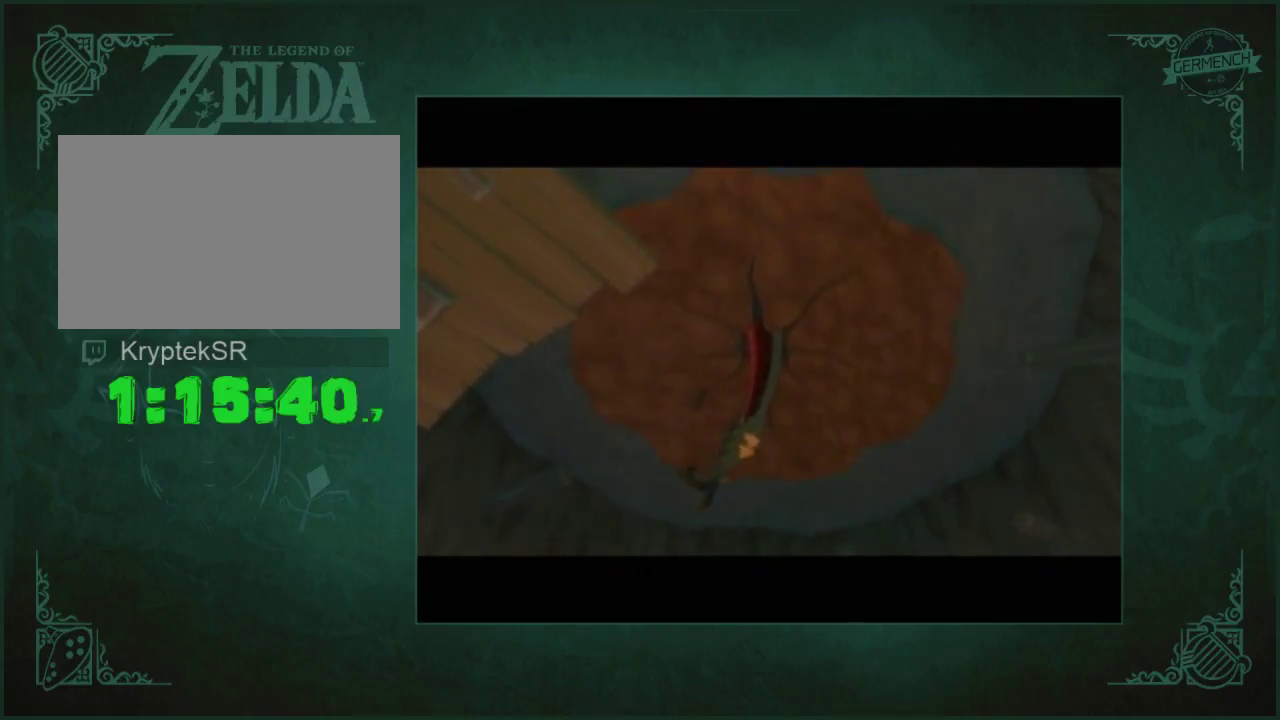
Gameplay with a controller (Nintendo layout); each line is a JSON object with the inputs held at the frame after it. "events" lists button and stick changes between this image and that frame as [ms after this image, input, new state], when the widget could be followed in between. Not read: L3 R3 START.
{"buttons": ["A"], "left_stick": "center", "right_stick": "center", "events": [[33, "A", "down"], [100, "A", "up"], [167, "A", "down"], [433, "A", "up"], [500, "A", "down"]]}
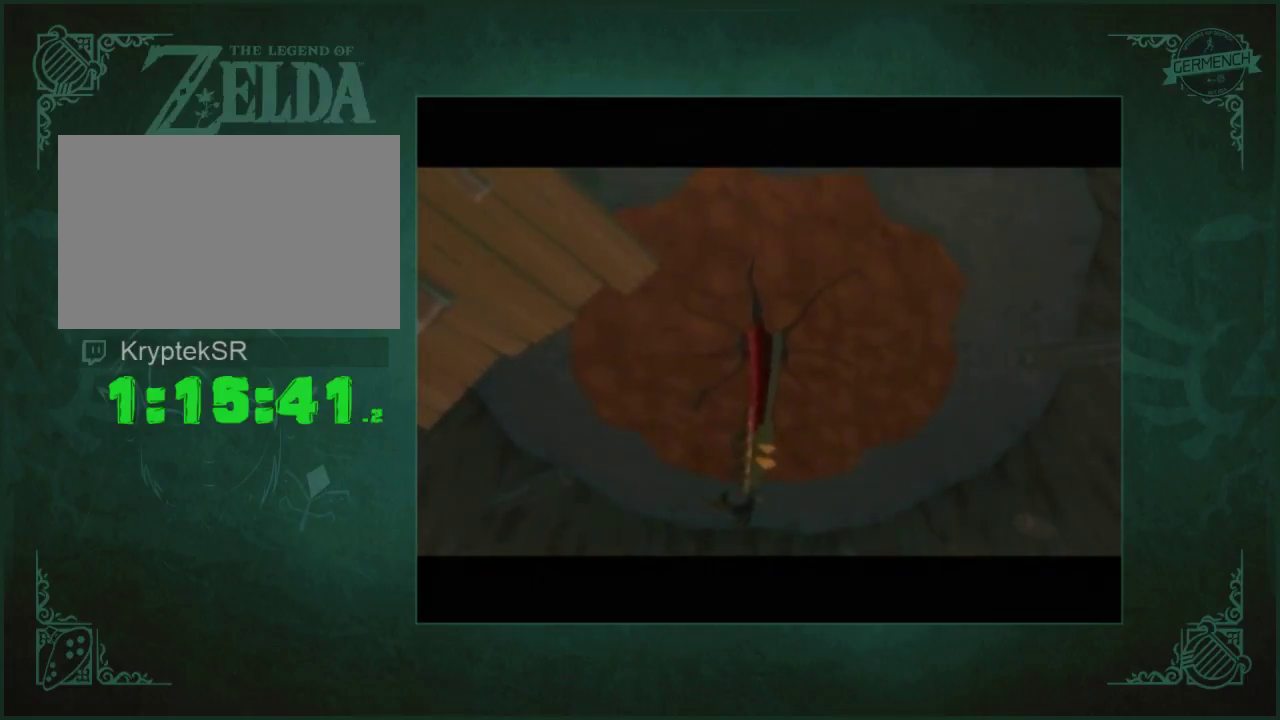
{"buttons": ["A", "B"], "left_stick": "center", "right_stick": "center"}
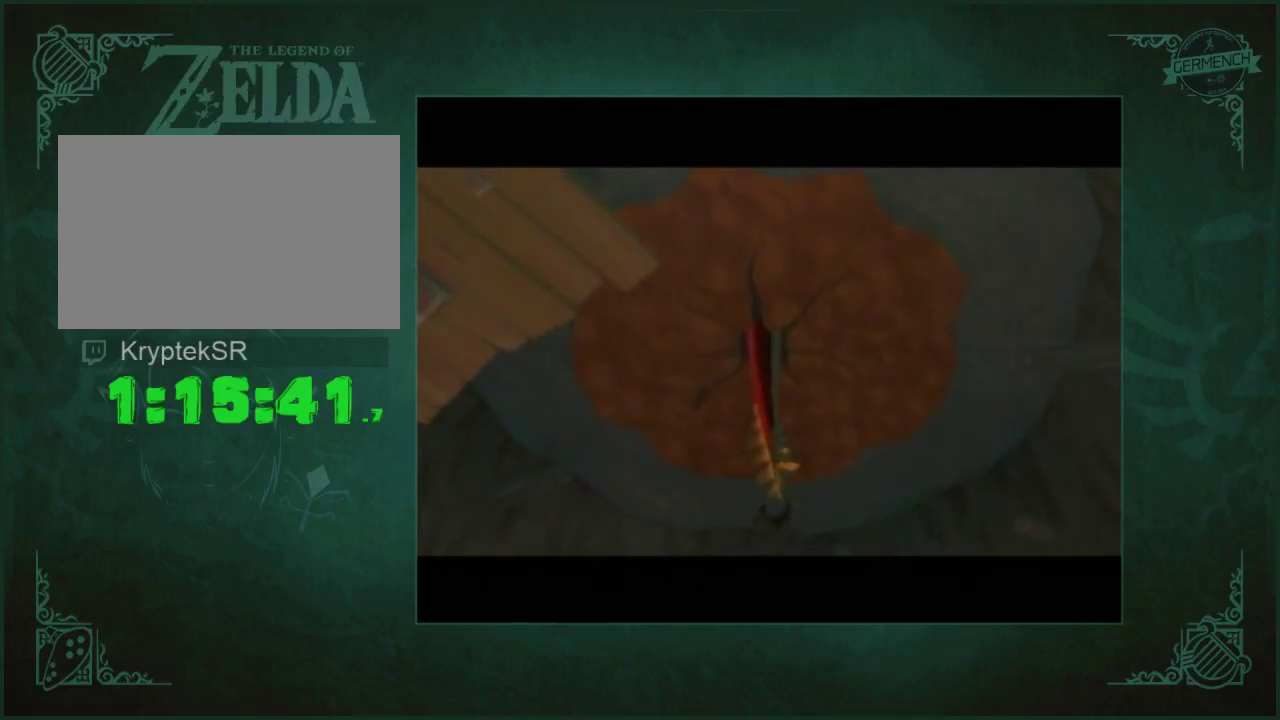
{"buttons": [], "left_stick": "center", "right_stick": "center"}
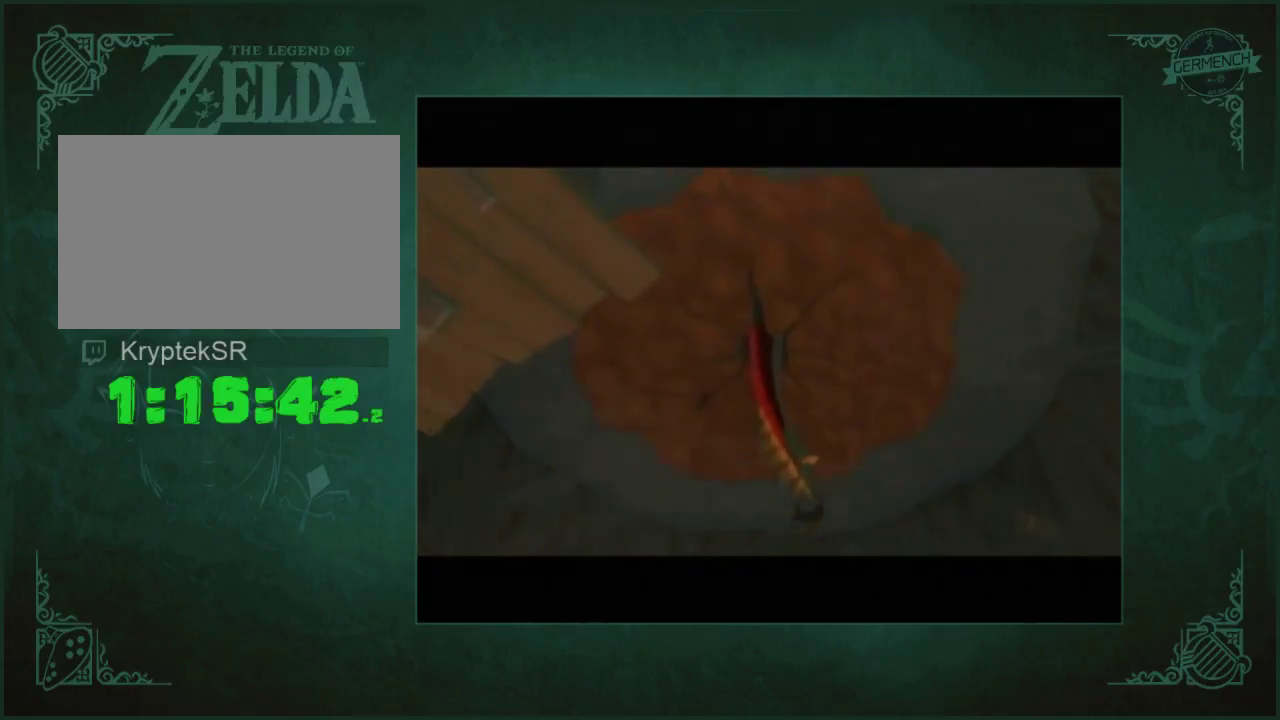
{"buttons": ["A"], "left_stick": "center", "right_stick": "center", "events": [[67, "A", "down"], [300, "A", "up"], [367, "A", "down"]]}